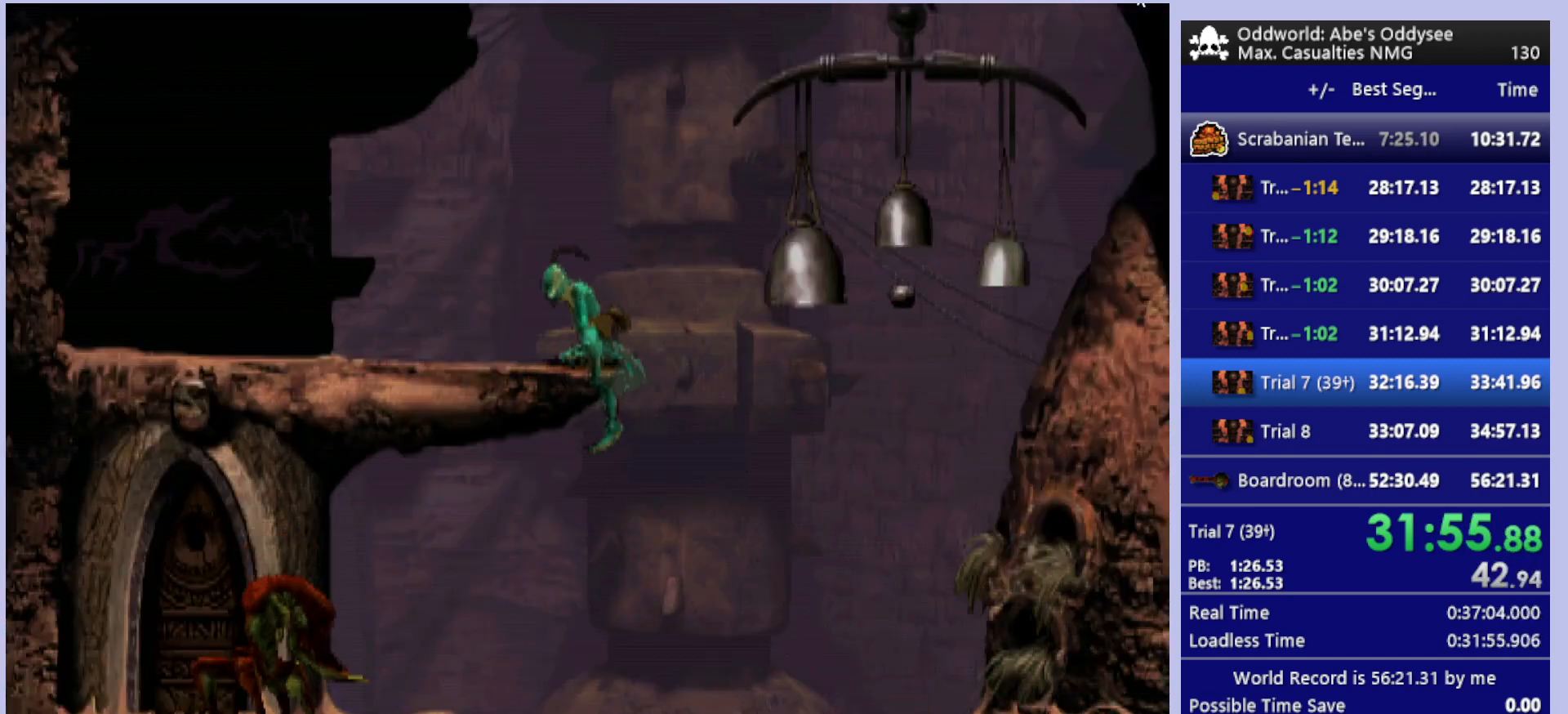
Gameplay with a controller (PlayStation layout); each line is a JSON object with the inputs held at the frame after it. "events" lists button and stick changes between this image and that frame as [ms after this image, input, new state], when the widget could be followed in between. Not read: right_stick.
{"buttons": ["L1", "R1"], "left_stick": "center", "events": [[100, "L1", "down"], [167, "R1", "down"]]}
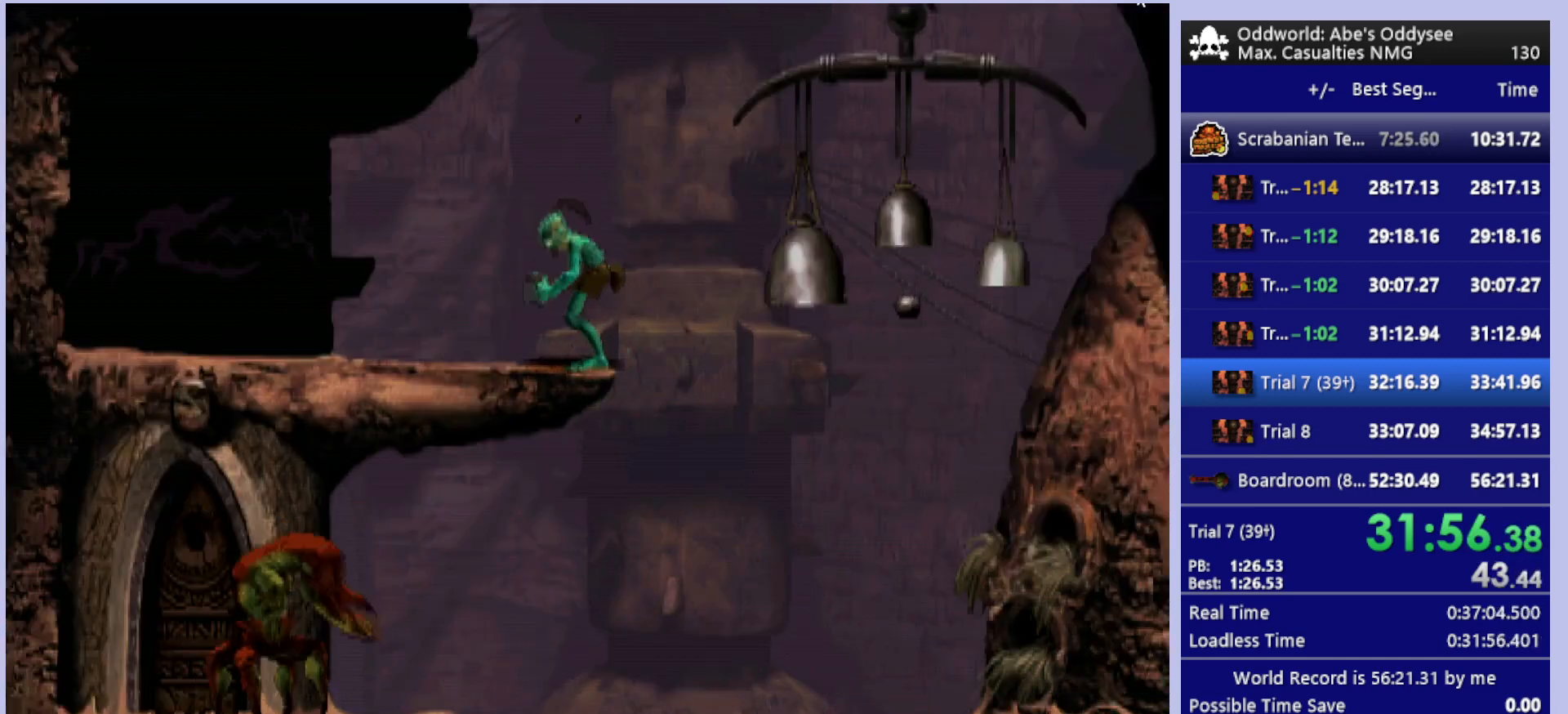
{"buttons": ["L1", "R1"], "left_stick": "center", "events": []}
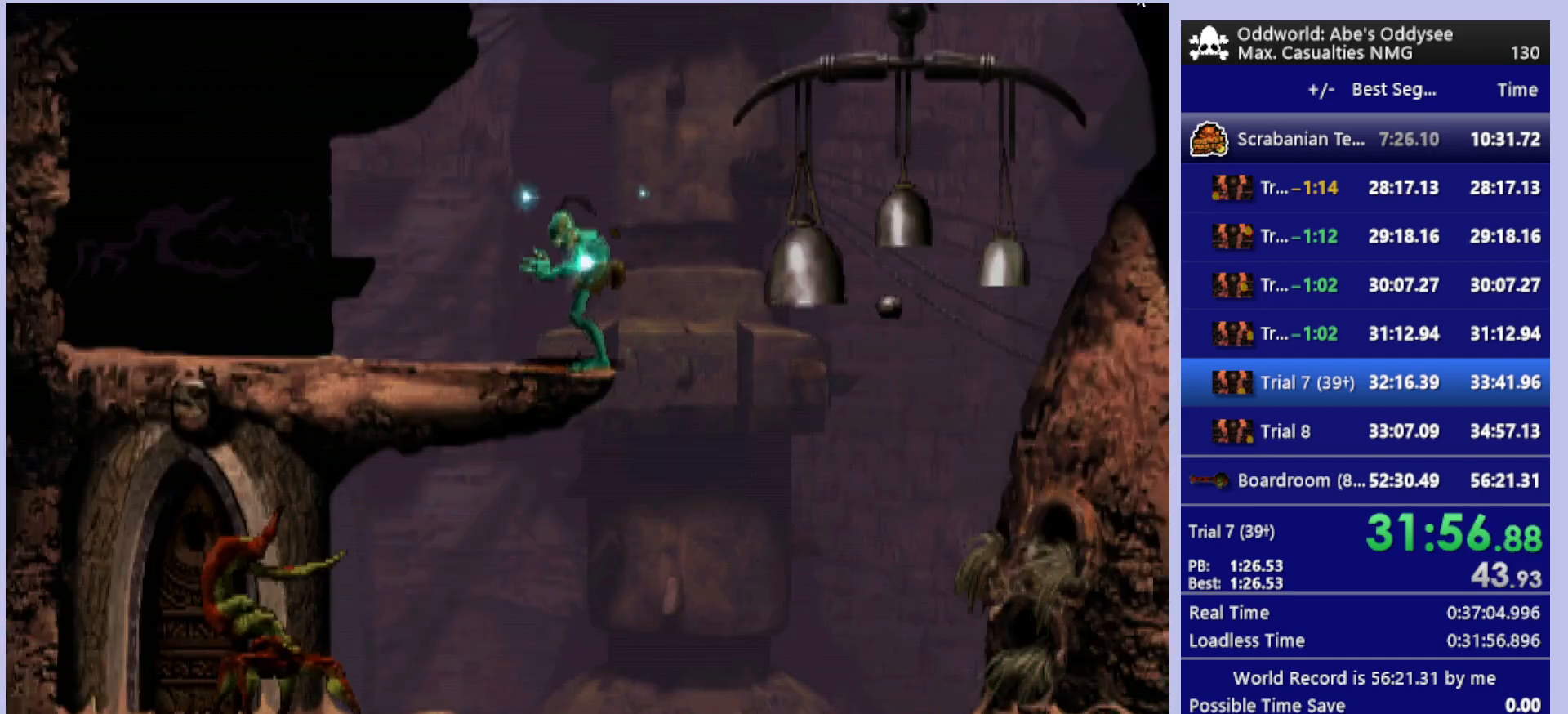
{"buttons": ["L1", "R1"], "left_stick": "center", "events": []}
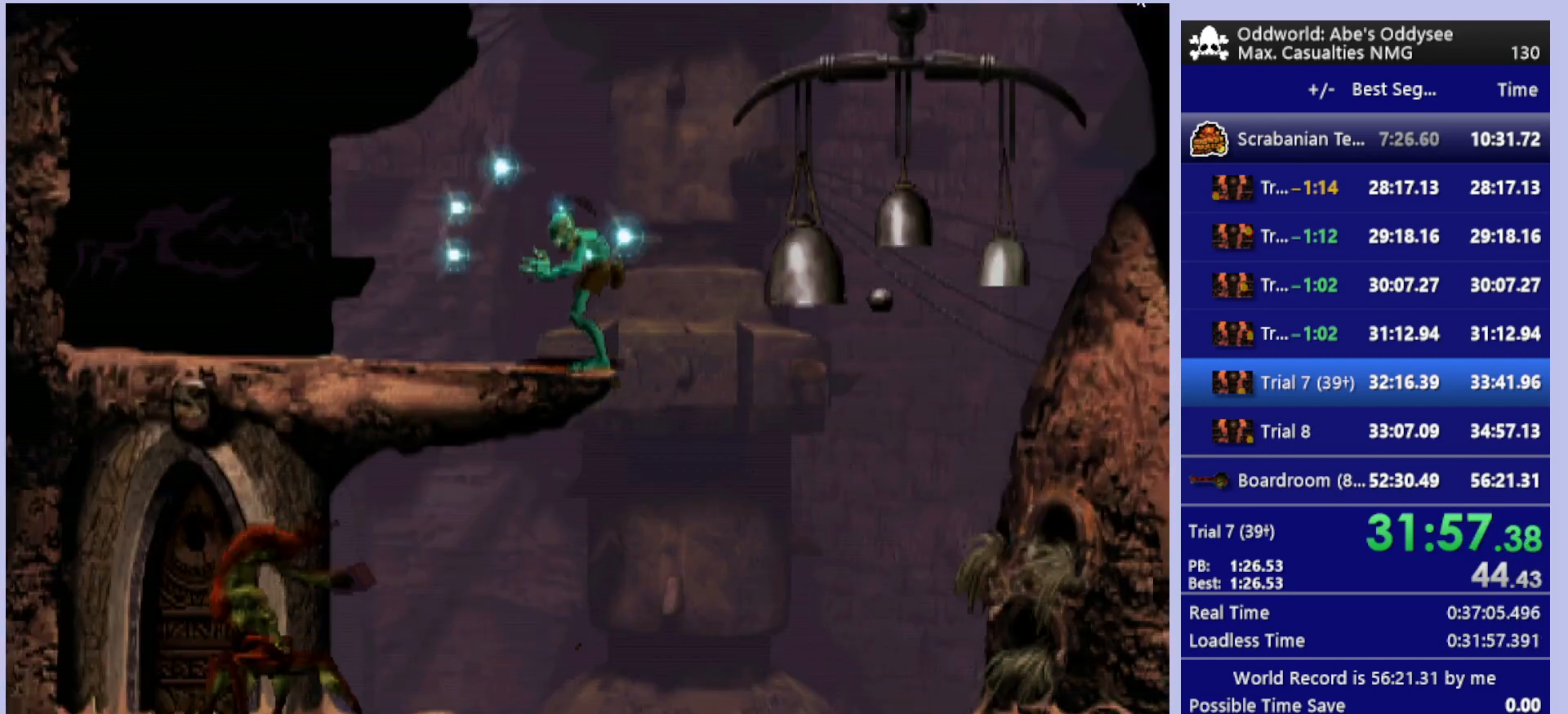
{"buttons": ["L1", "R1"], "left_stick": "center", "events": []}
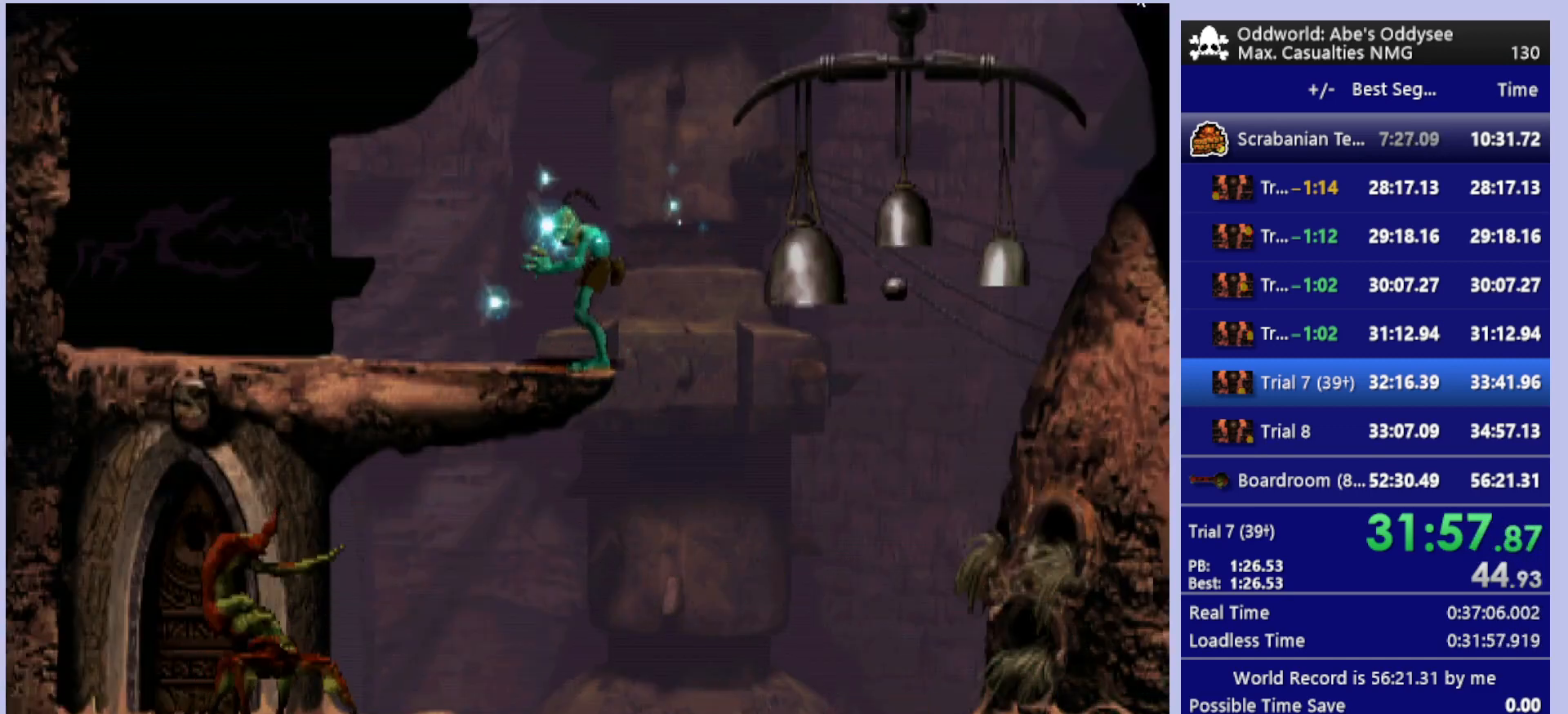
{"buttons": ["L1", "R1"], "left_stick": "center", "events": []}
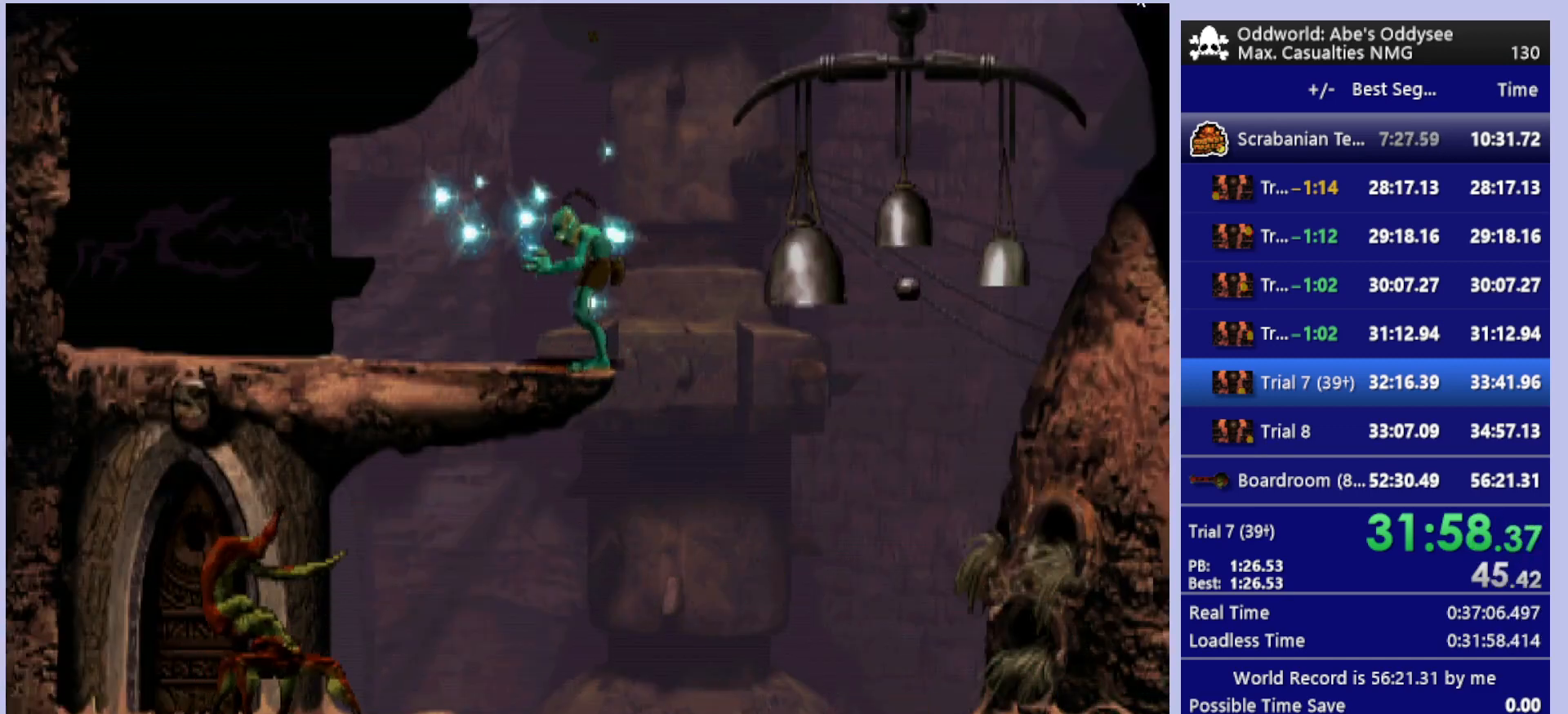
{"buttons": ["L1", "R1"], "left_stick": "center", "events": []}
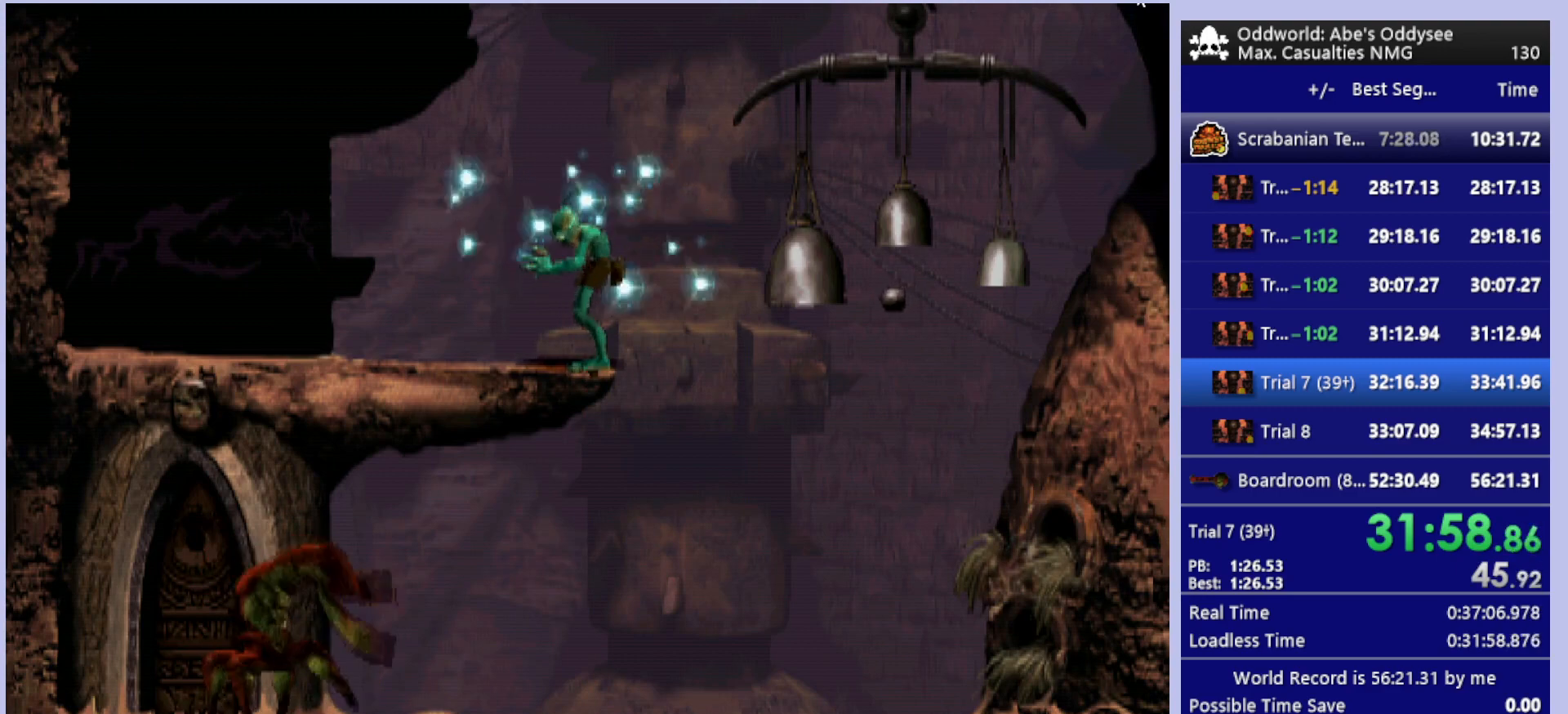
{"buttons": ["L1", "R1"], "left_stick": "center", "events": []}
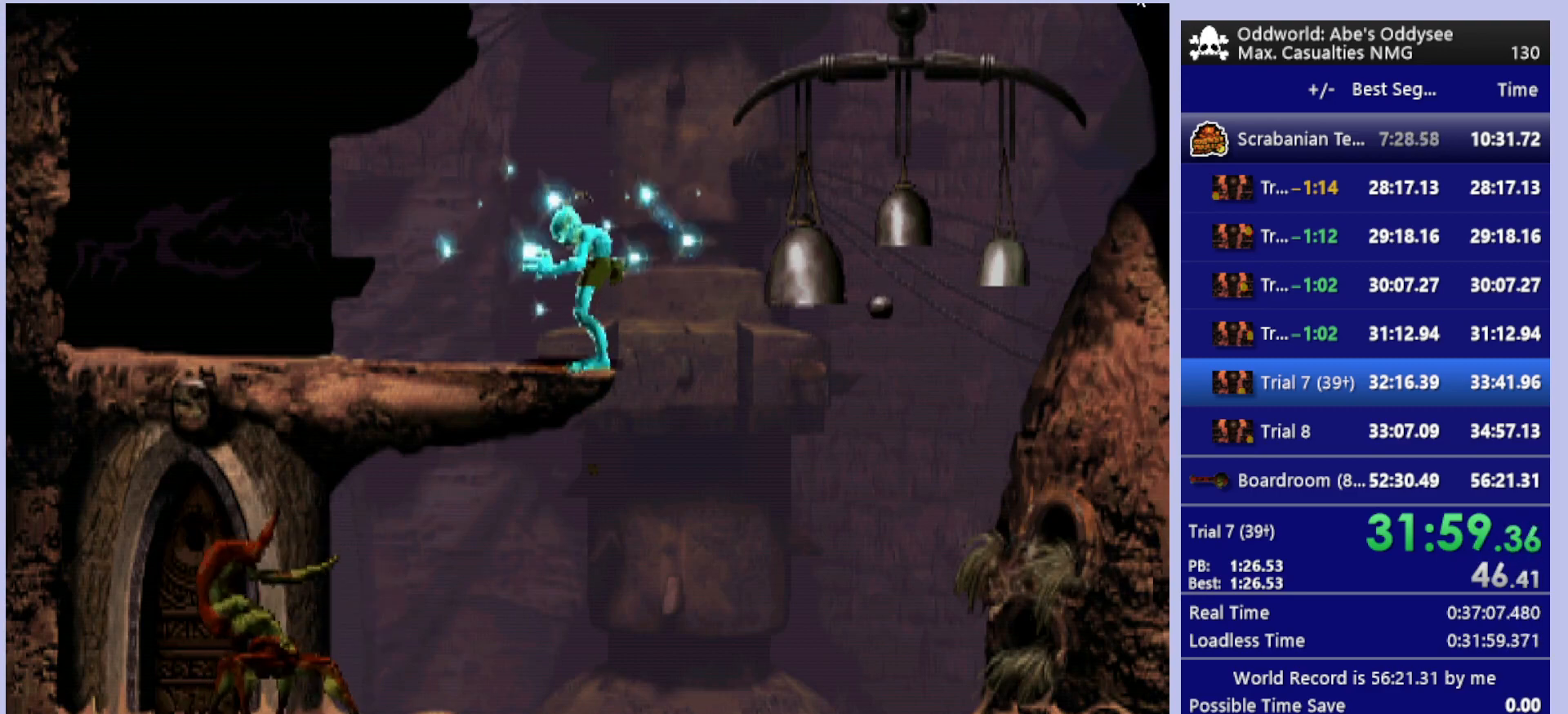
{"buttons": ["L1", "R1"], "left_stick": "center", "events": []}
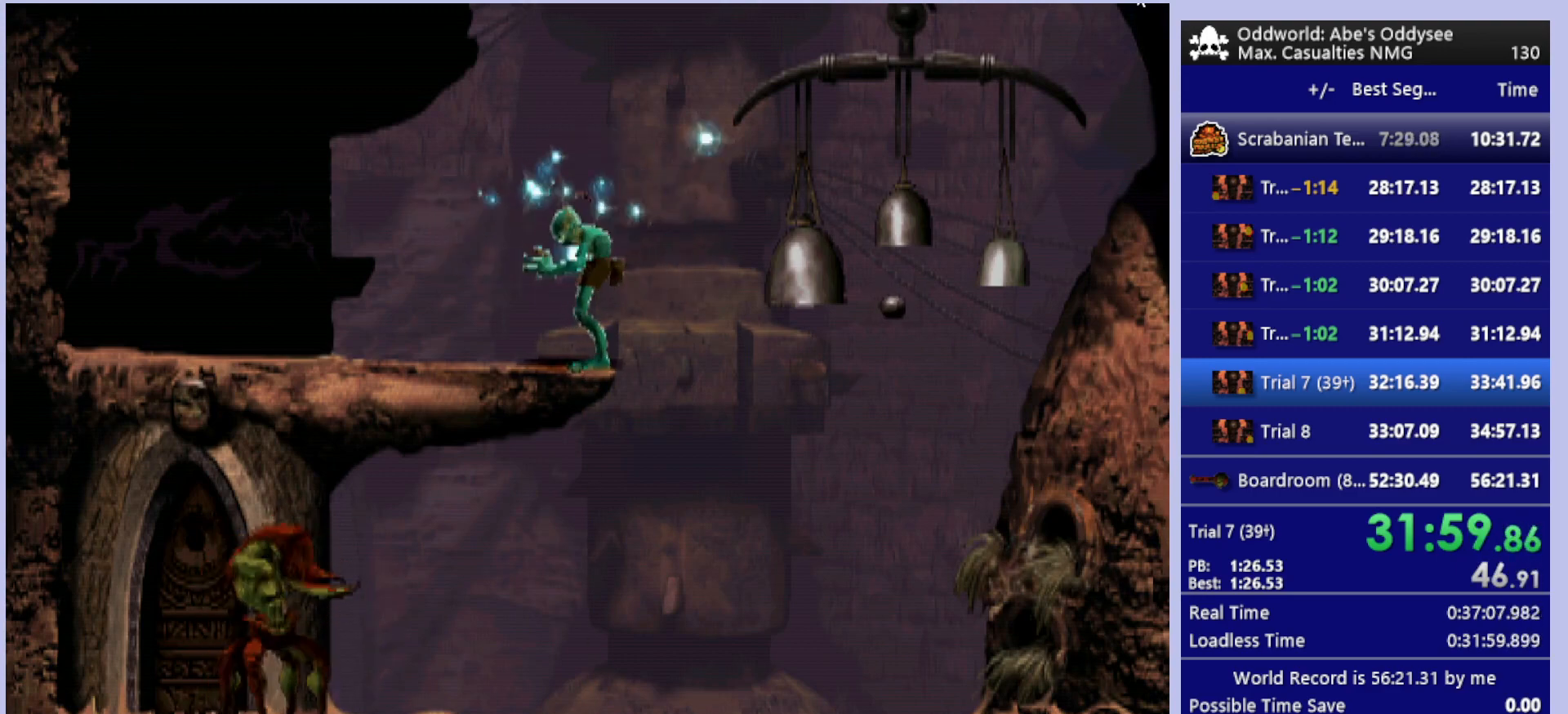
{"buttons": ["L1", "R1"], "left_stick": "center", "events": []}
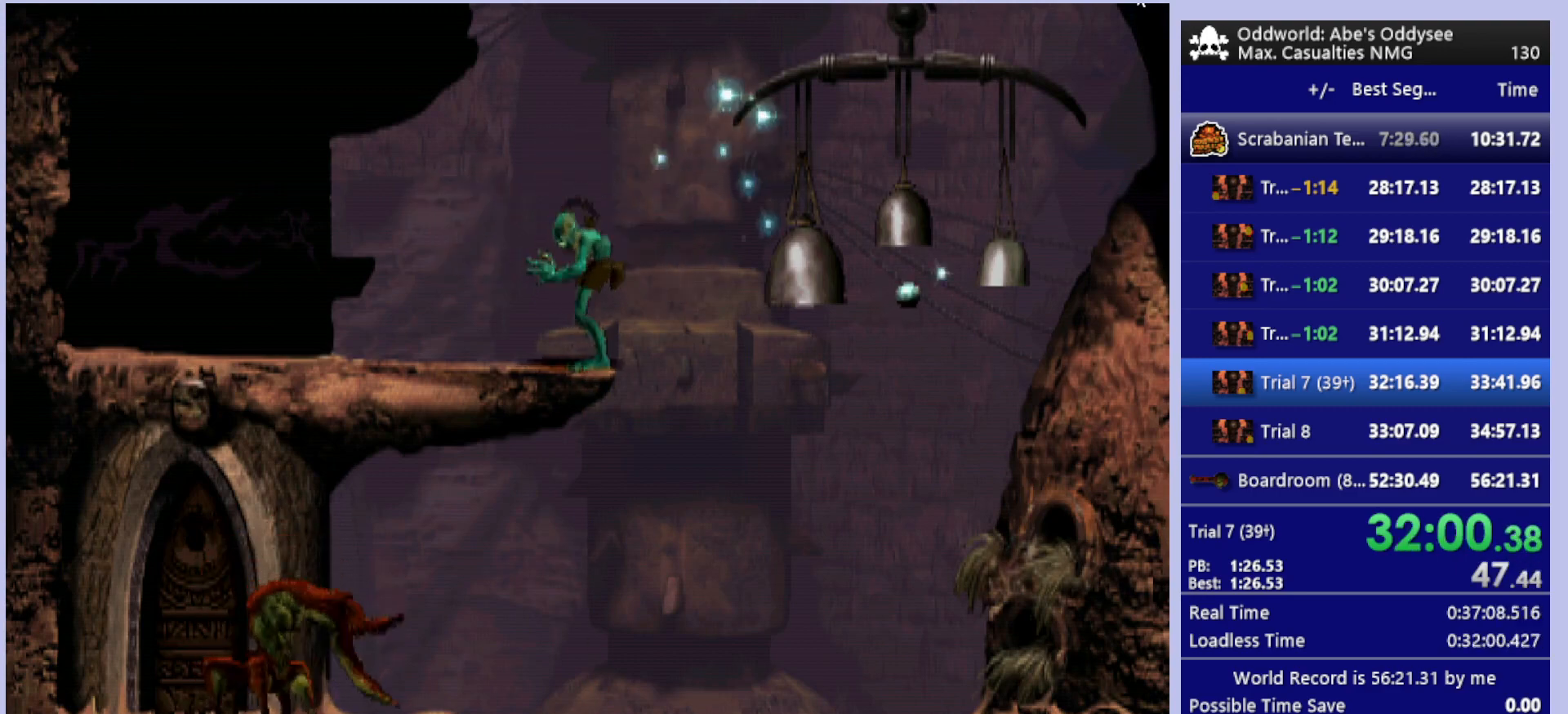
{"buttons": ["L1", "R1"], "left_stick": "center", "events": []}
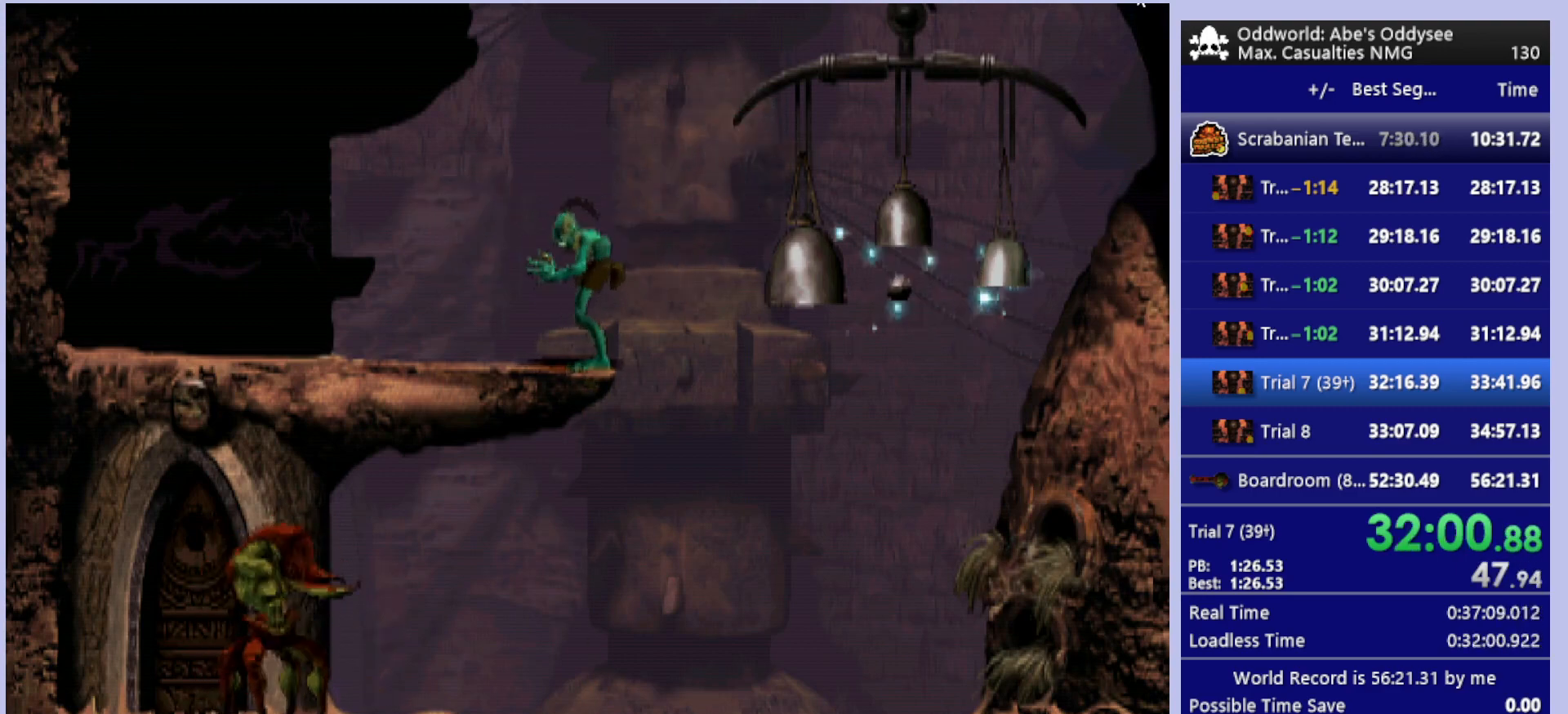
{"buttons": [], "left_stick": "center", "events": [[133, "L1", "up"], [167, "R1", "up"]]}
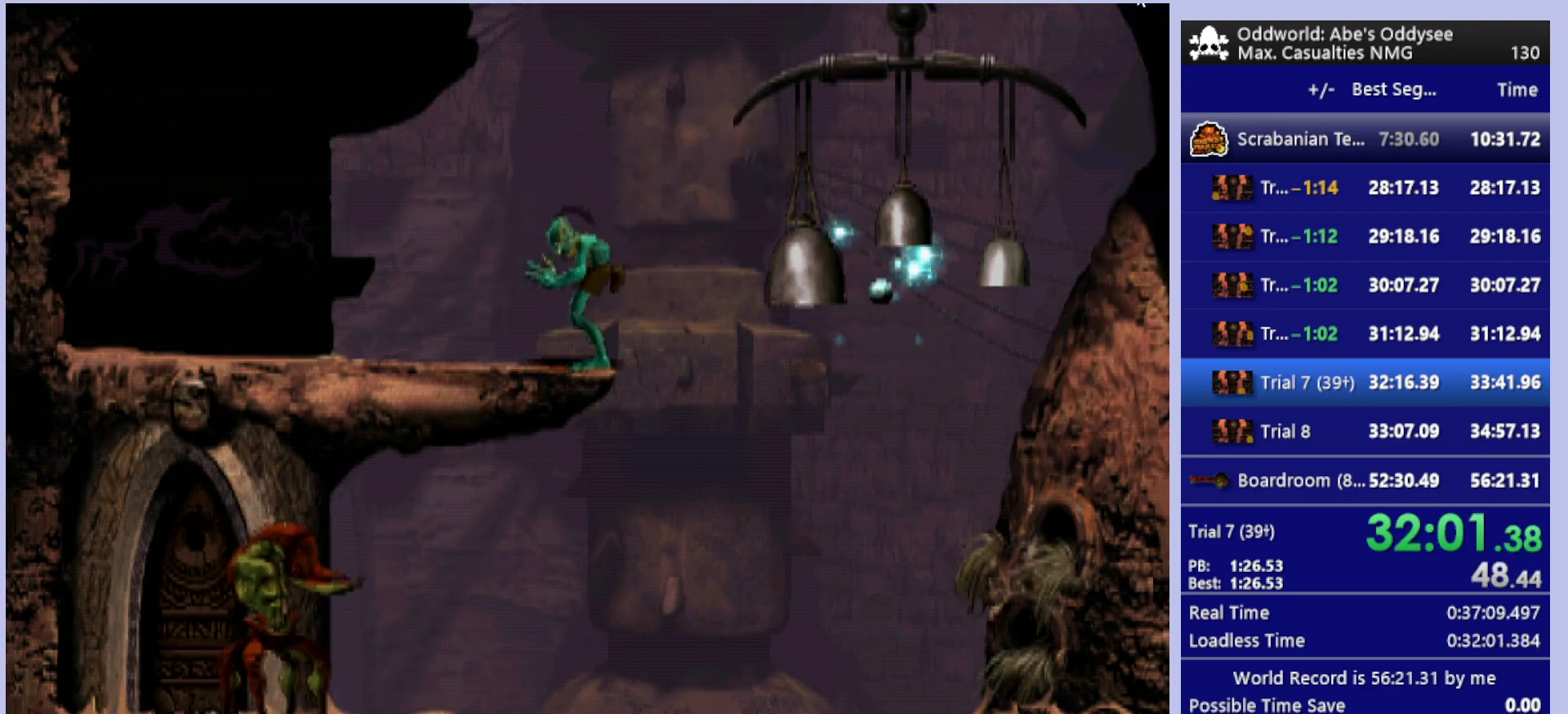
{"buttons": ["DPAD_UP"], "left_stick": "center", "events": [[333, "DPAD_UP", "down"]]}
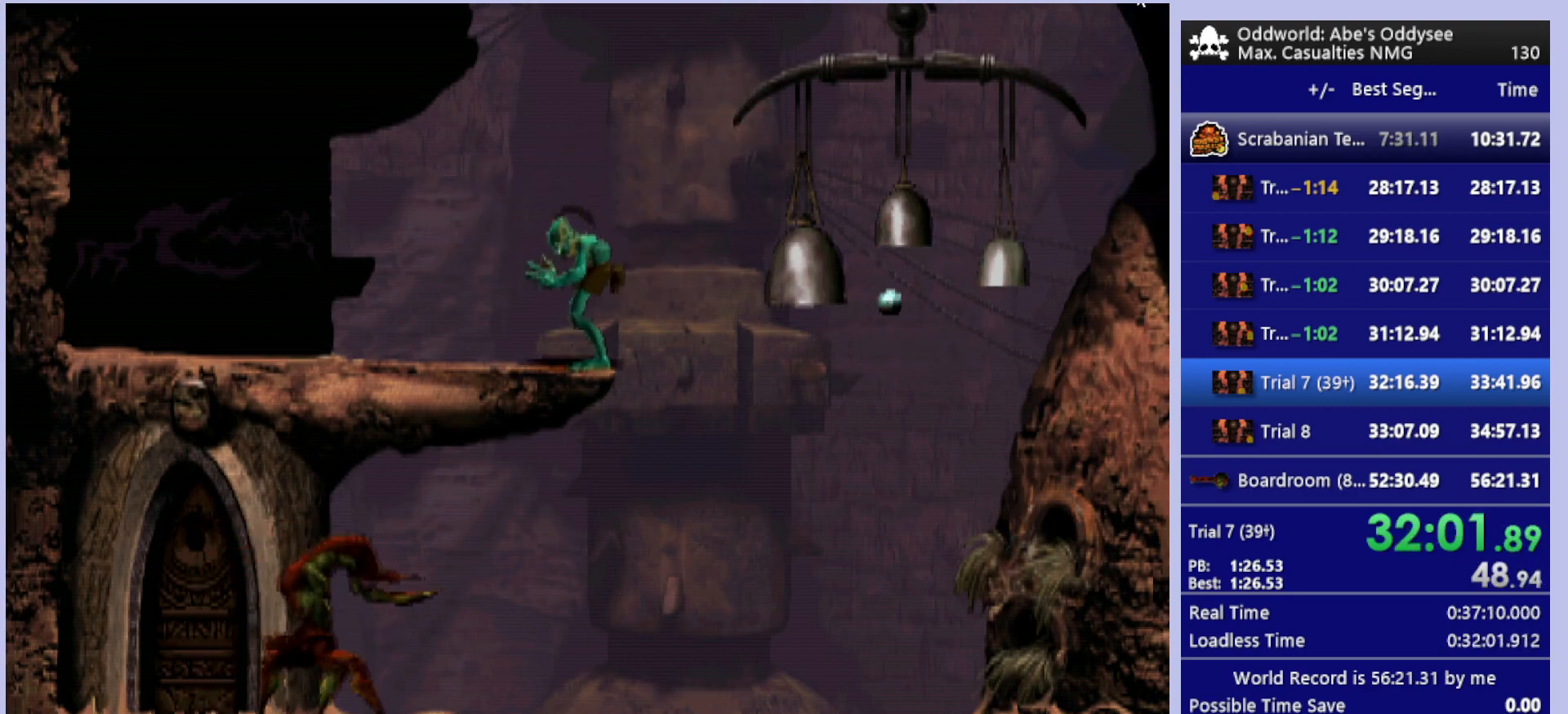
{"buttons": ["DPAD_UP"], "left_stick": "center", "events": []}
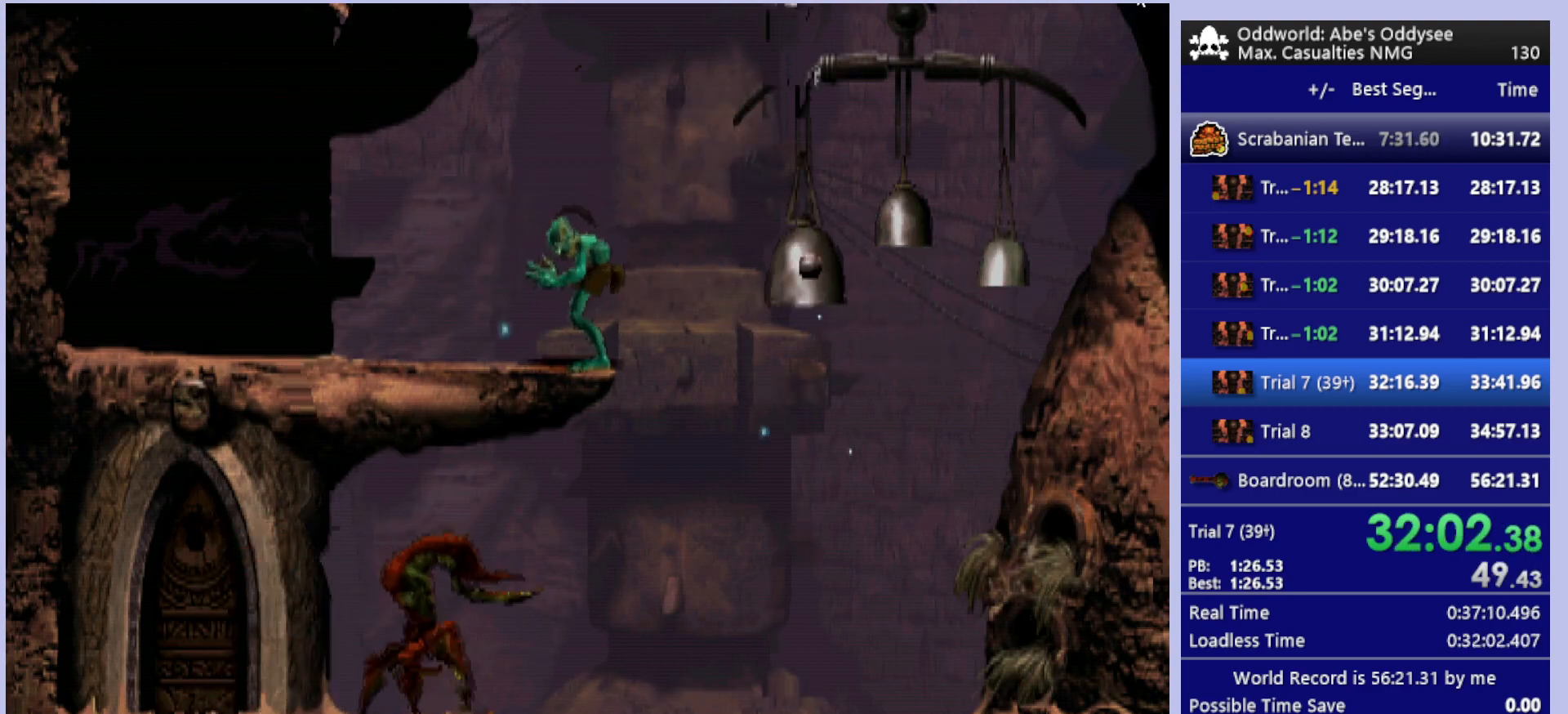
{"buttons": ["DPAD_UP"], "left_stick": "center", "events": []}
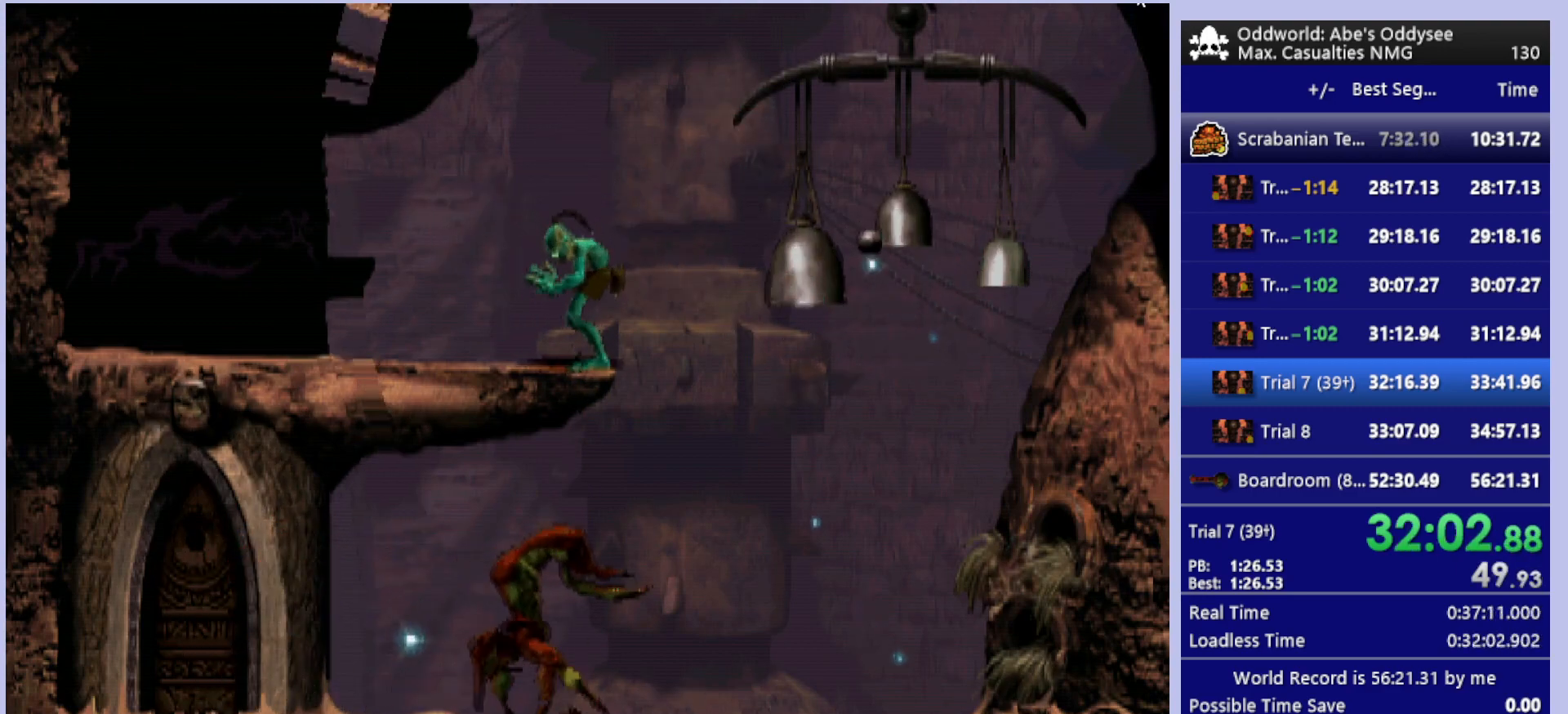
{"buttons": ["DPAD_UP"], "left_stick": "center", "events": []}
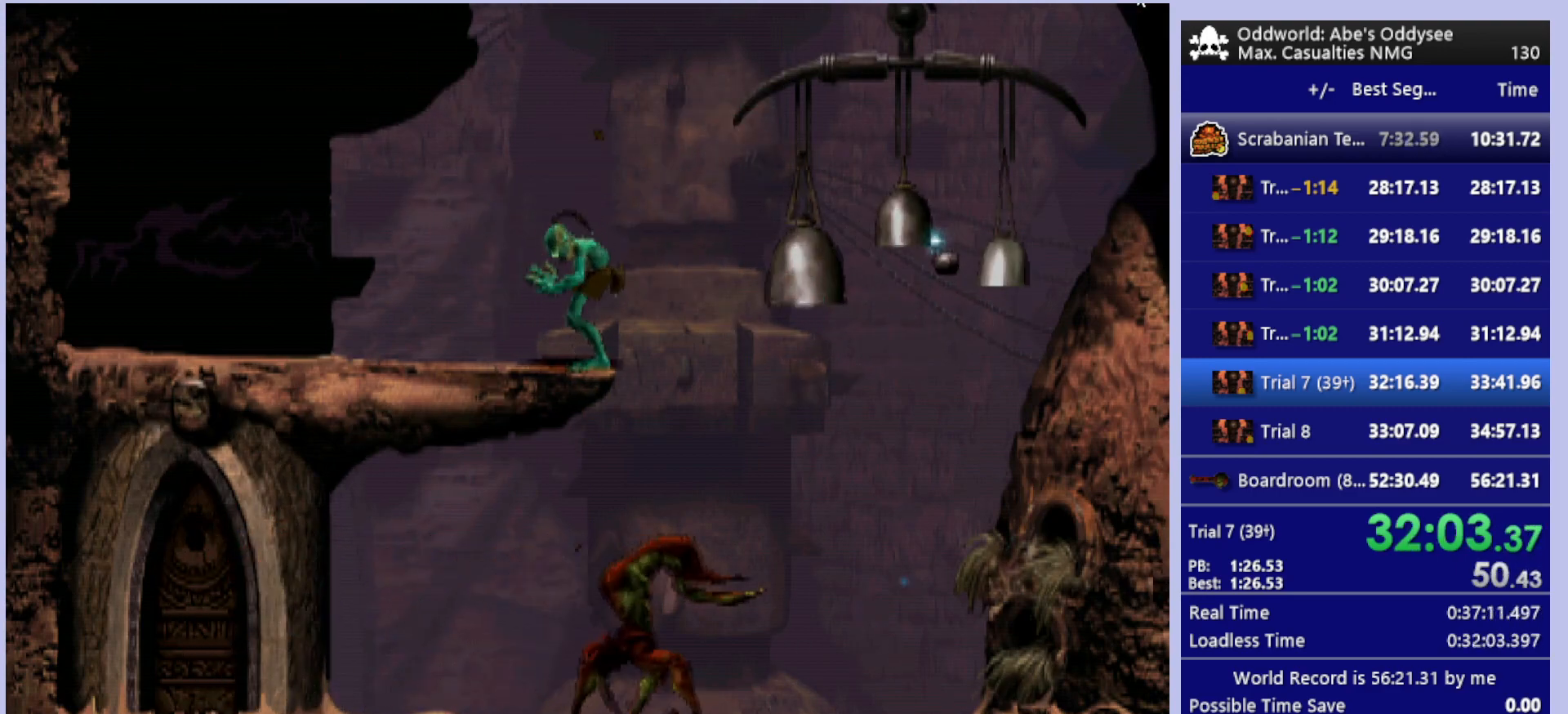
{"buttons": ["DPAD_UP"], "left_stick": "center", "events": []}
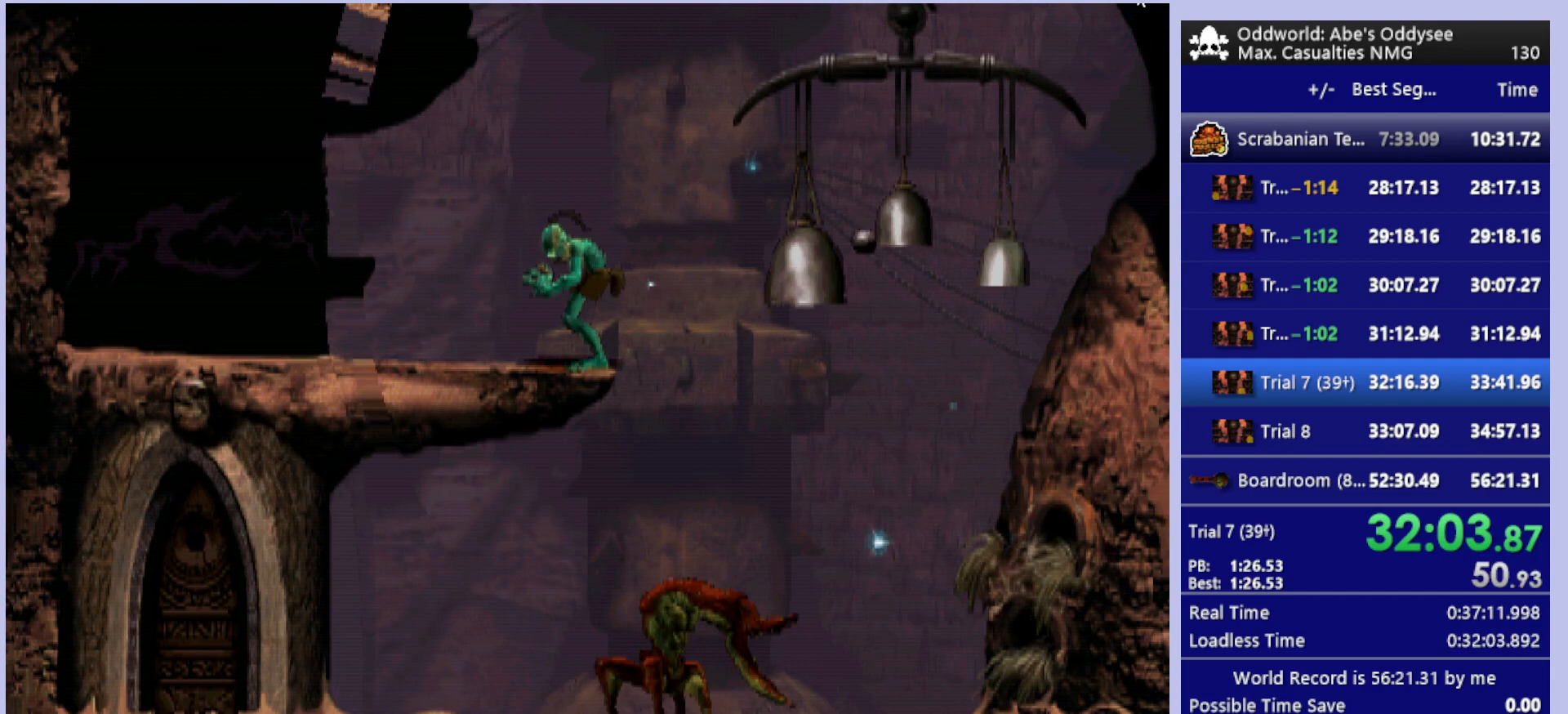
{"buttons": ["DPAD_UP"], "left_stick": "center", "events": []}
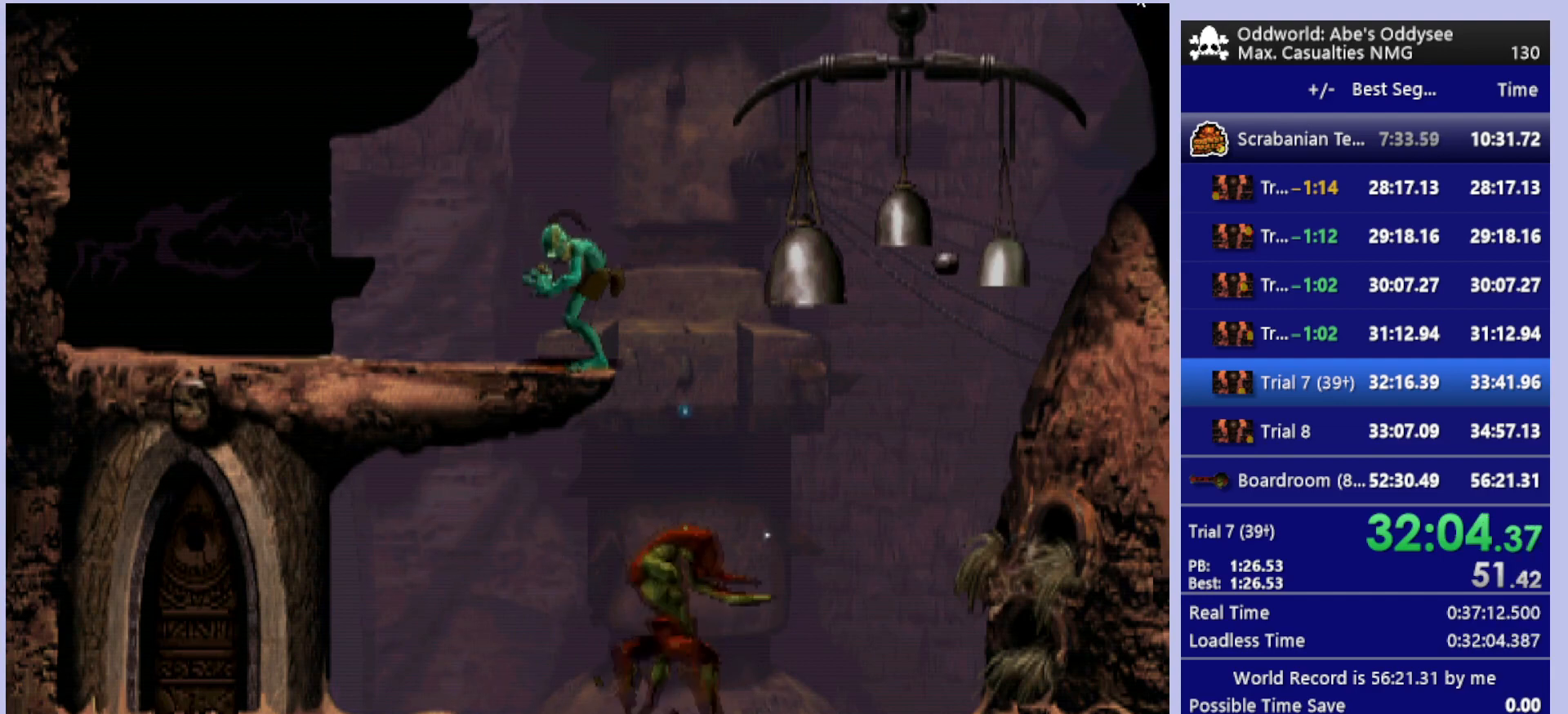
{"buttons": ["DPAD_UP"], "left_stick": "center", "events": []}
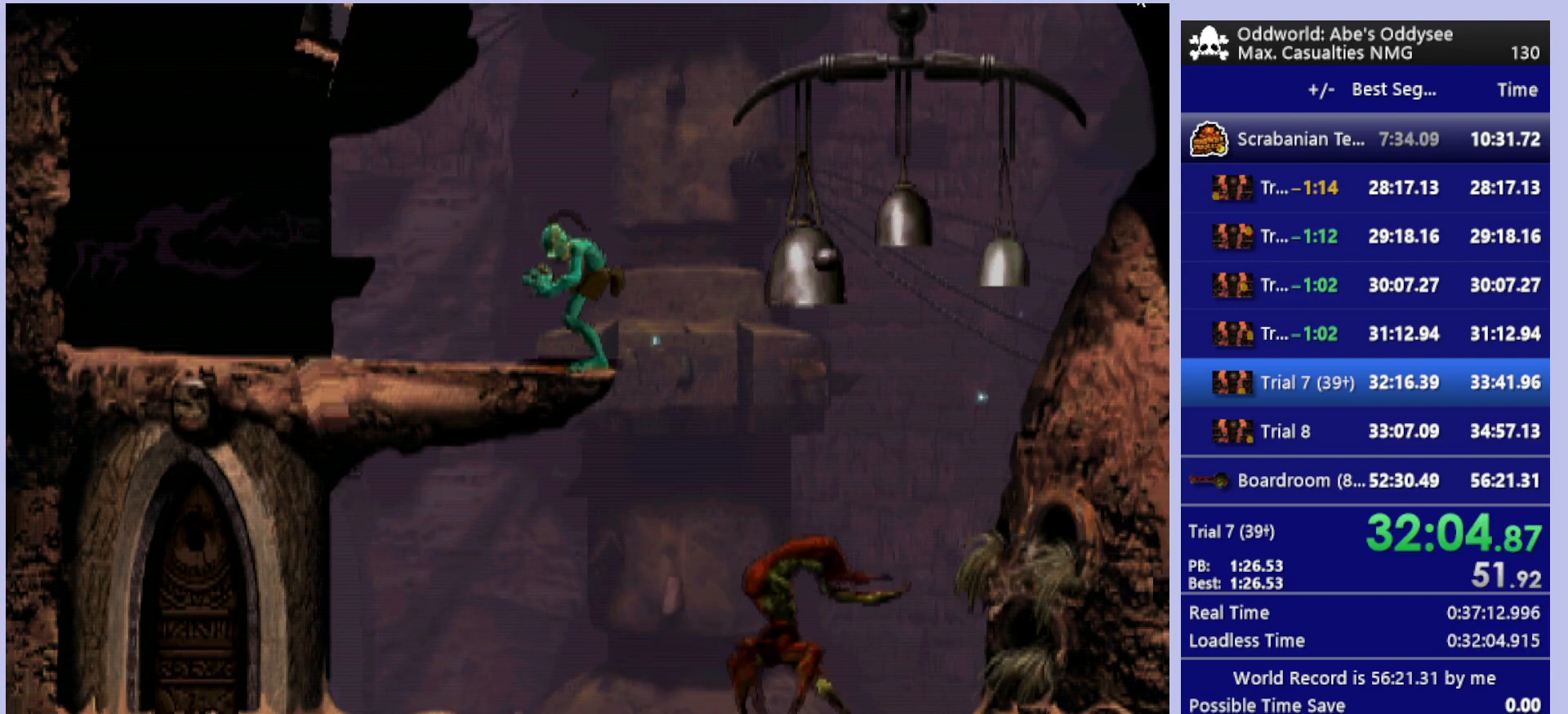
{"buttons": ["DPAD_UP"], "left_stick": "center", "events": []}
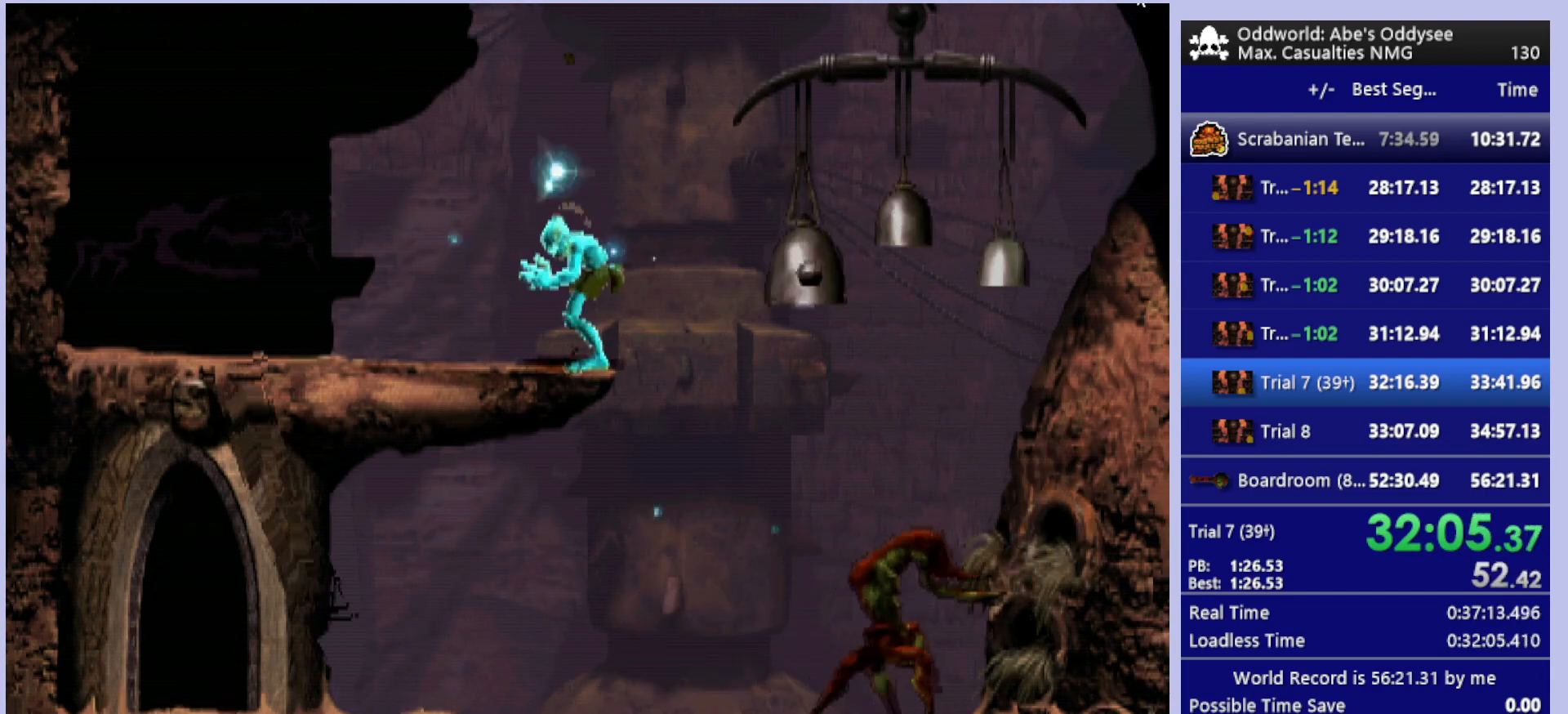
{"buttons": ["DPAD_UP"], "left_stick": "center", "events": []}
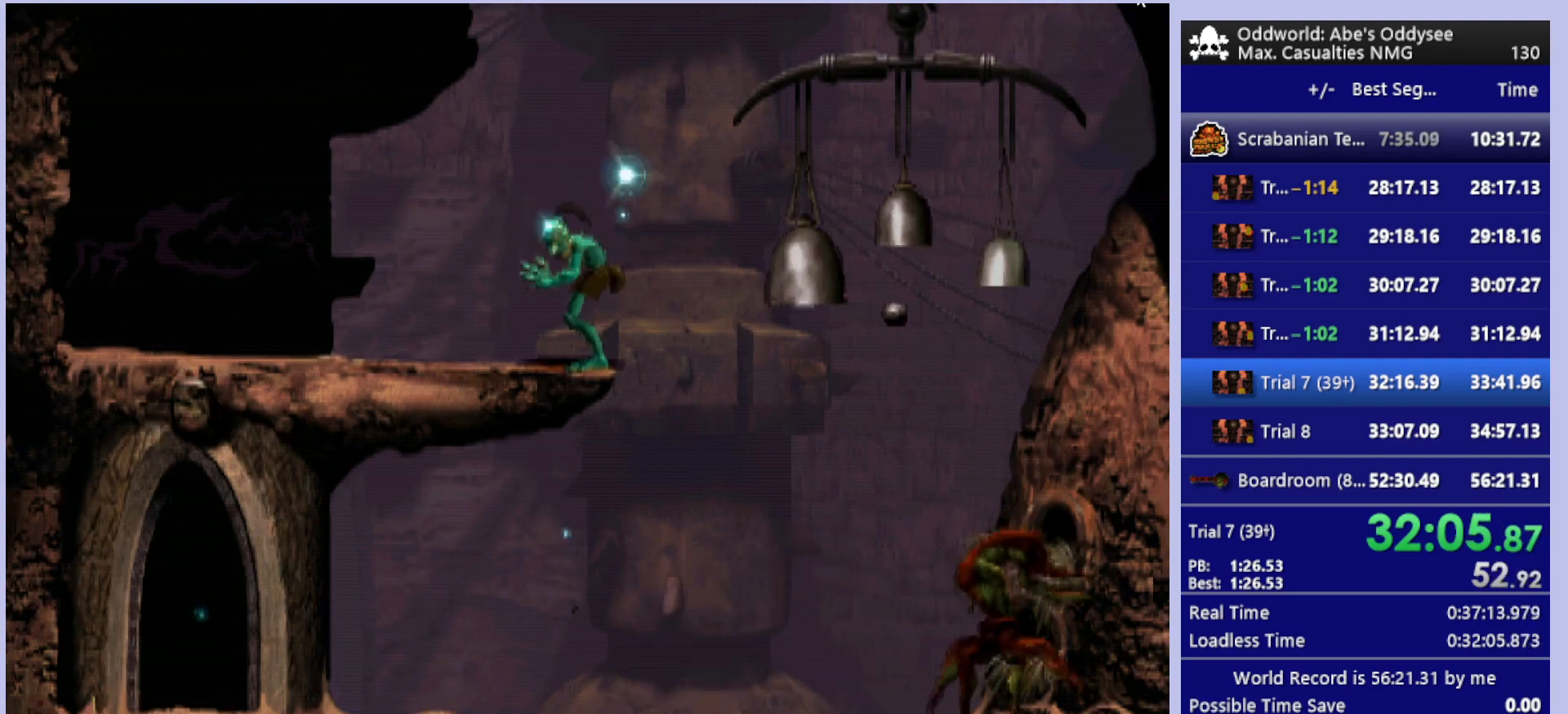
{"buttons": ["DPAD_UP"], "left_stick": "center", "events": []}
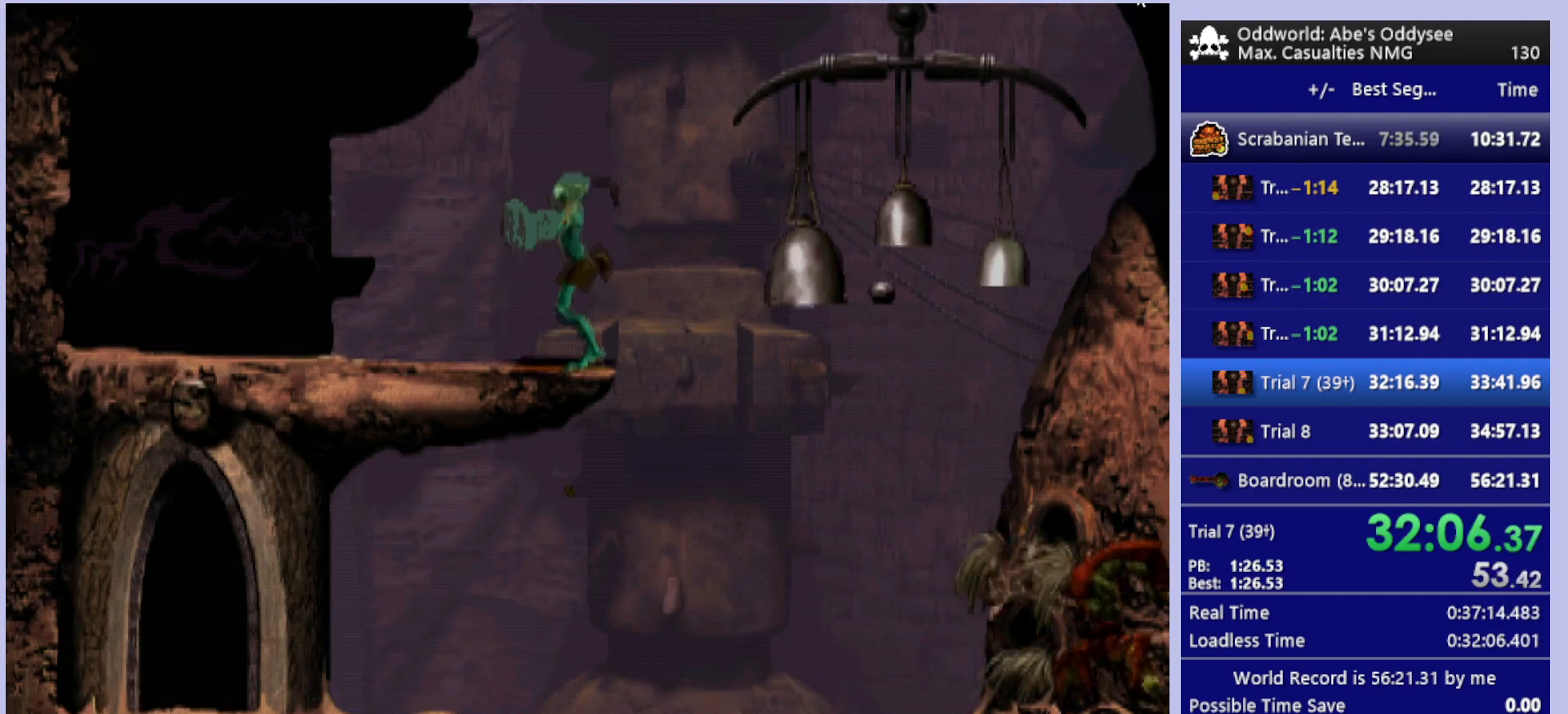
{"buttons": ["DPAD_UP"], "left_stick": "center", "events": []}
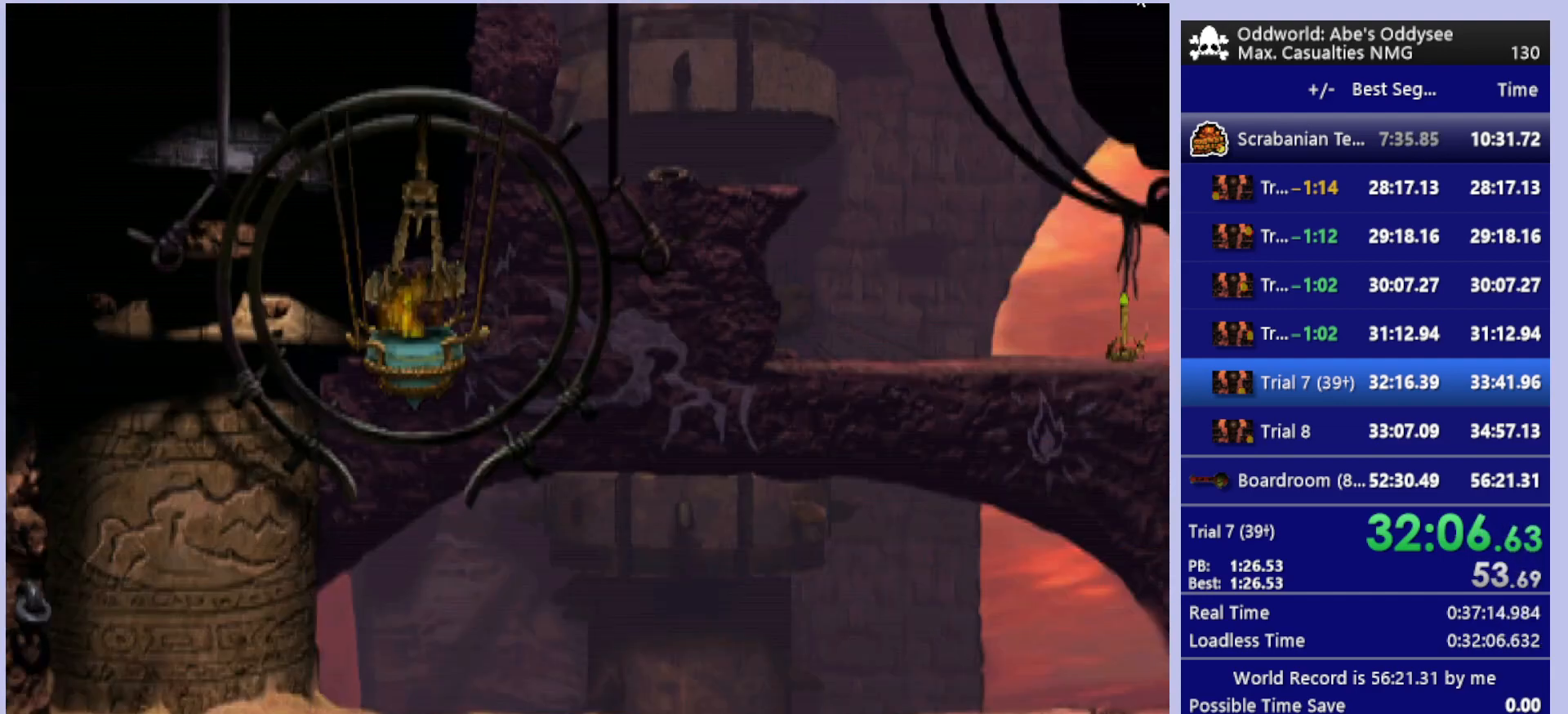
{"buttons": ["R1", "DPAD_LEFT"], "left_stick": "center", "events": [[233, "R1", "down"], [300, "DPAD_UP", "up"], [467, "DPAD_LEFT", "down"]]}
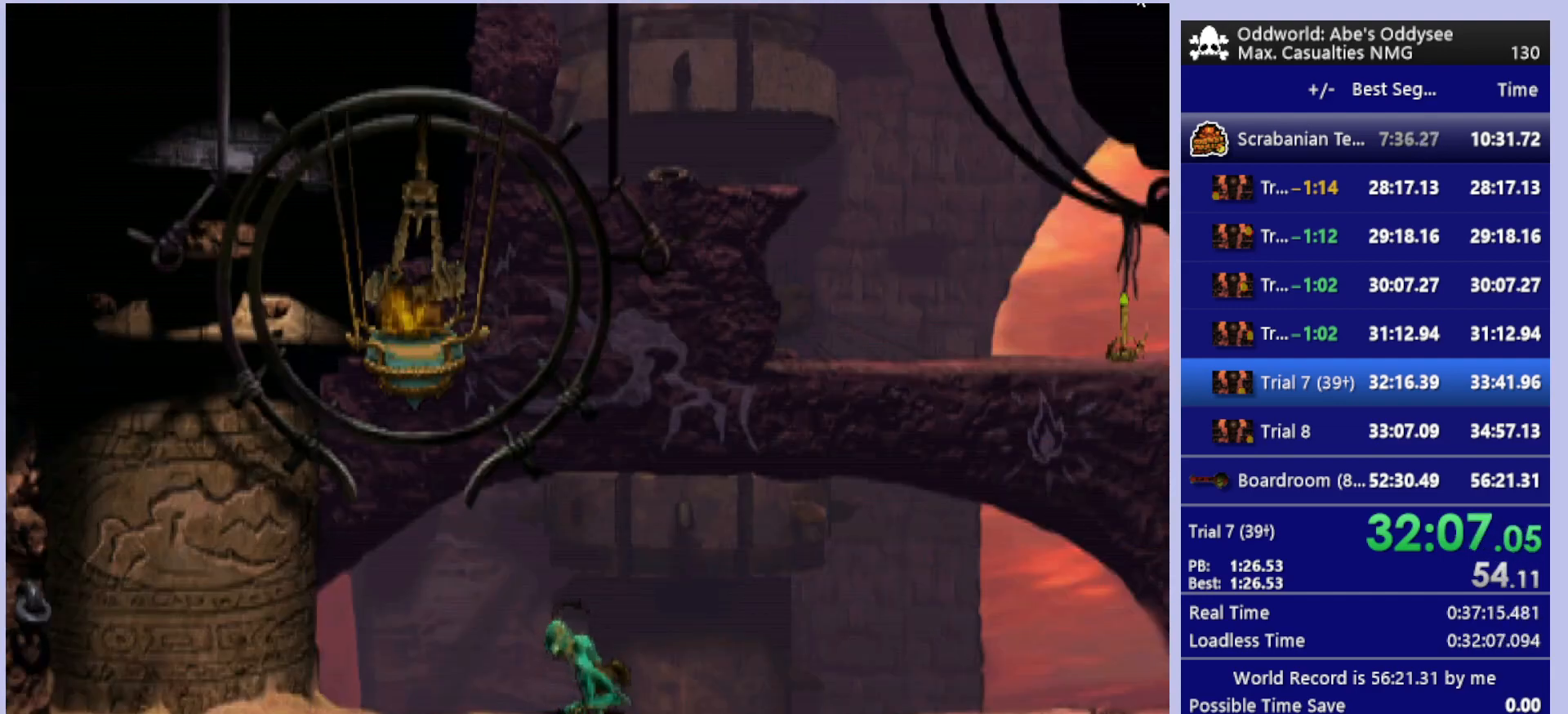
{"buttons": ["CROSS", "R1", "DPAD_LEFT"], "left_stick": "center", "events": [[133, "CROSS", "down"]]}
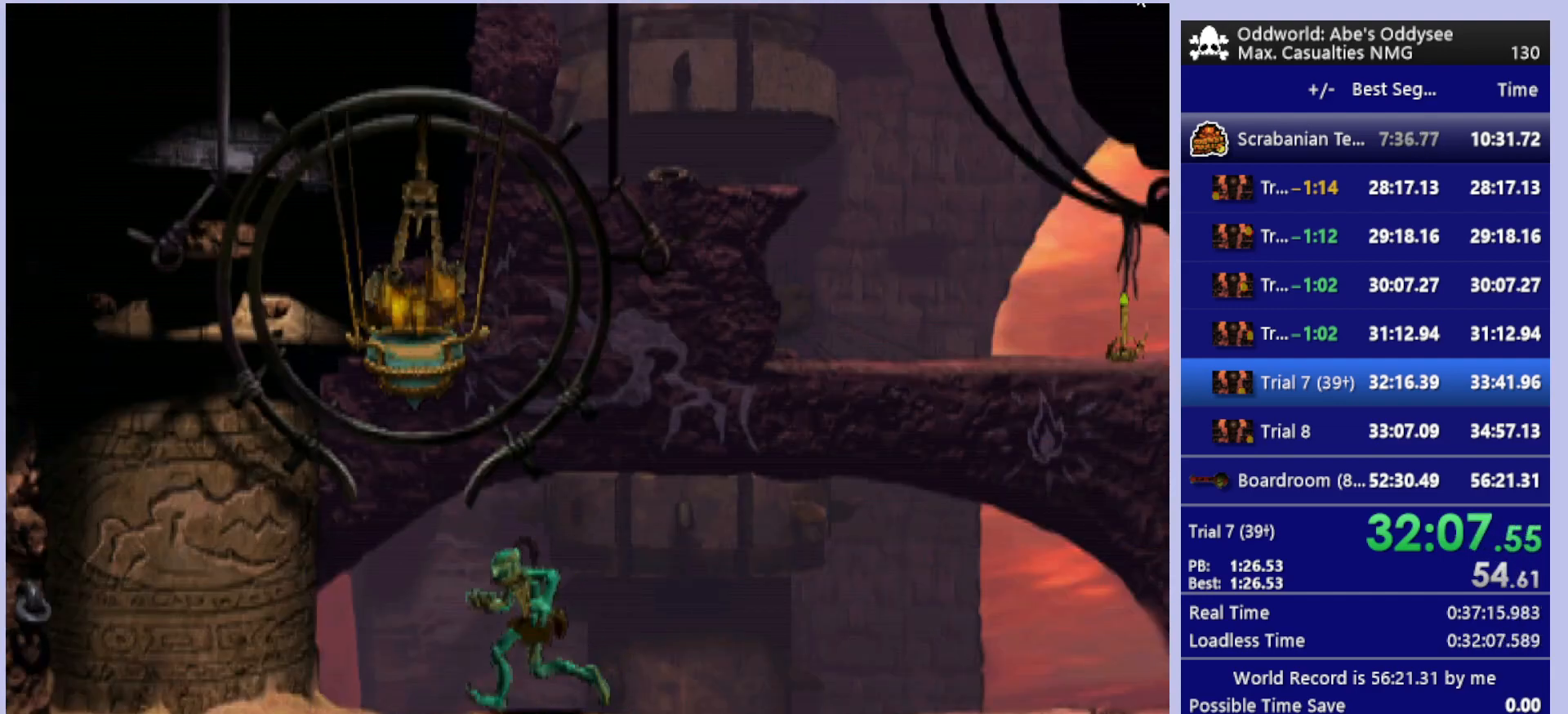
{"buttons": ["CROSS", "R1", "DPAD_LEFT"], "left_stick": "center", "events": []}
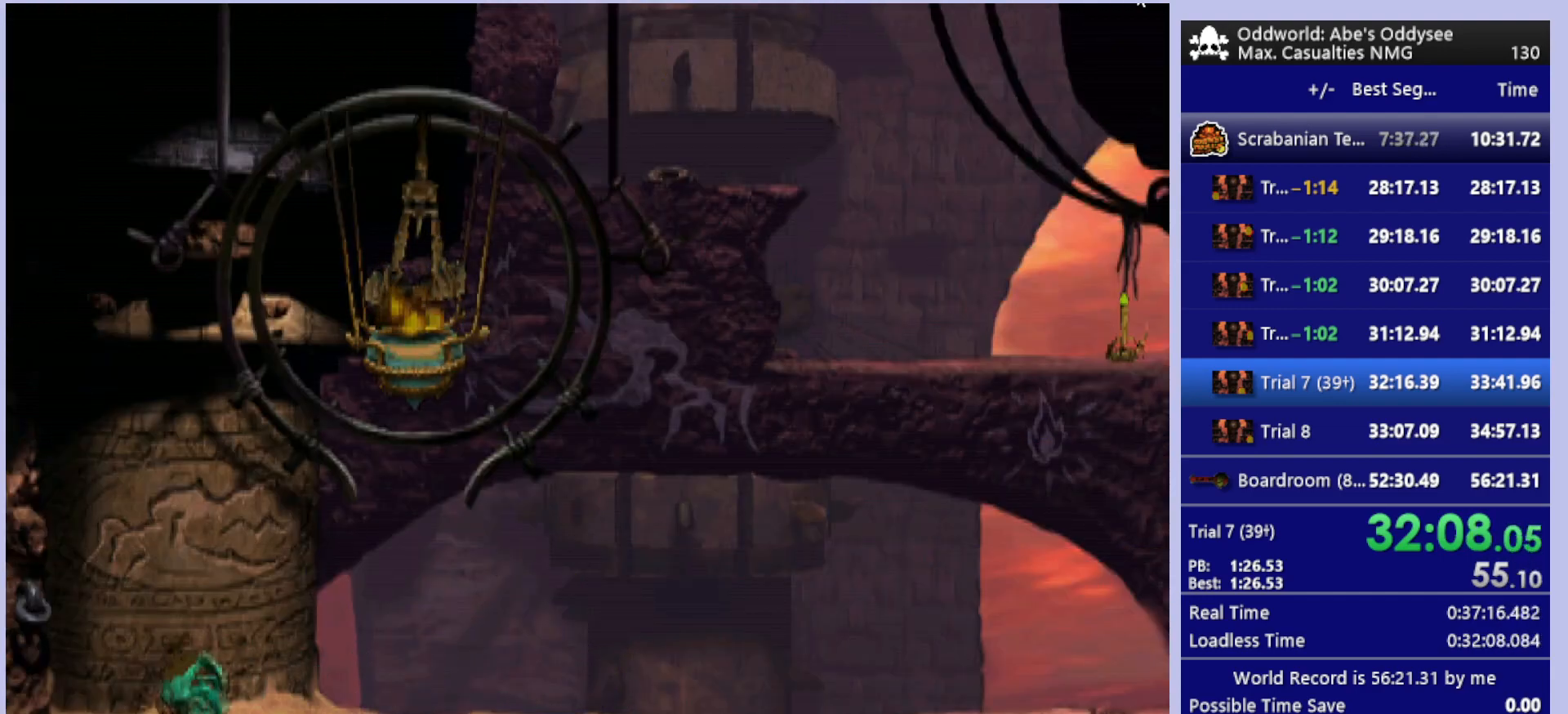
{"buttons": ["CROSS", "R1", "DPAD_LEFT"], "left_stick": "center", "events": []}
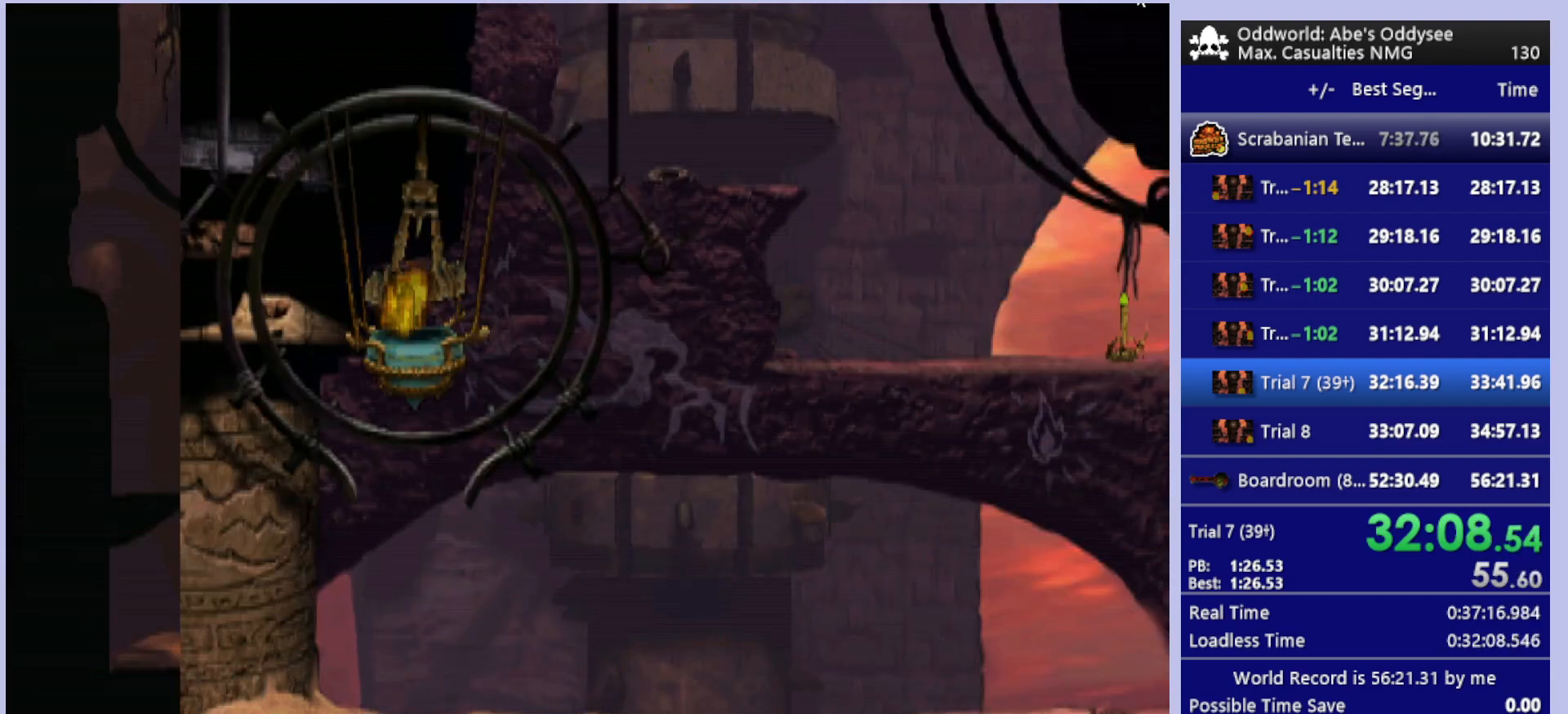
{"buttons": ["CROSS", "R1", "DPAD_LEFT"], "left_stick": "center", "events": []}
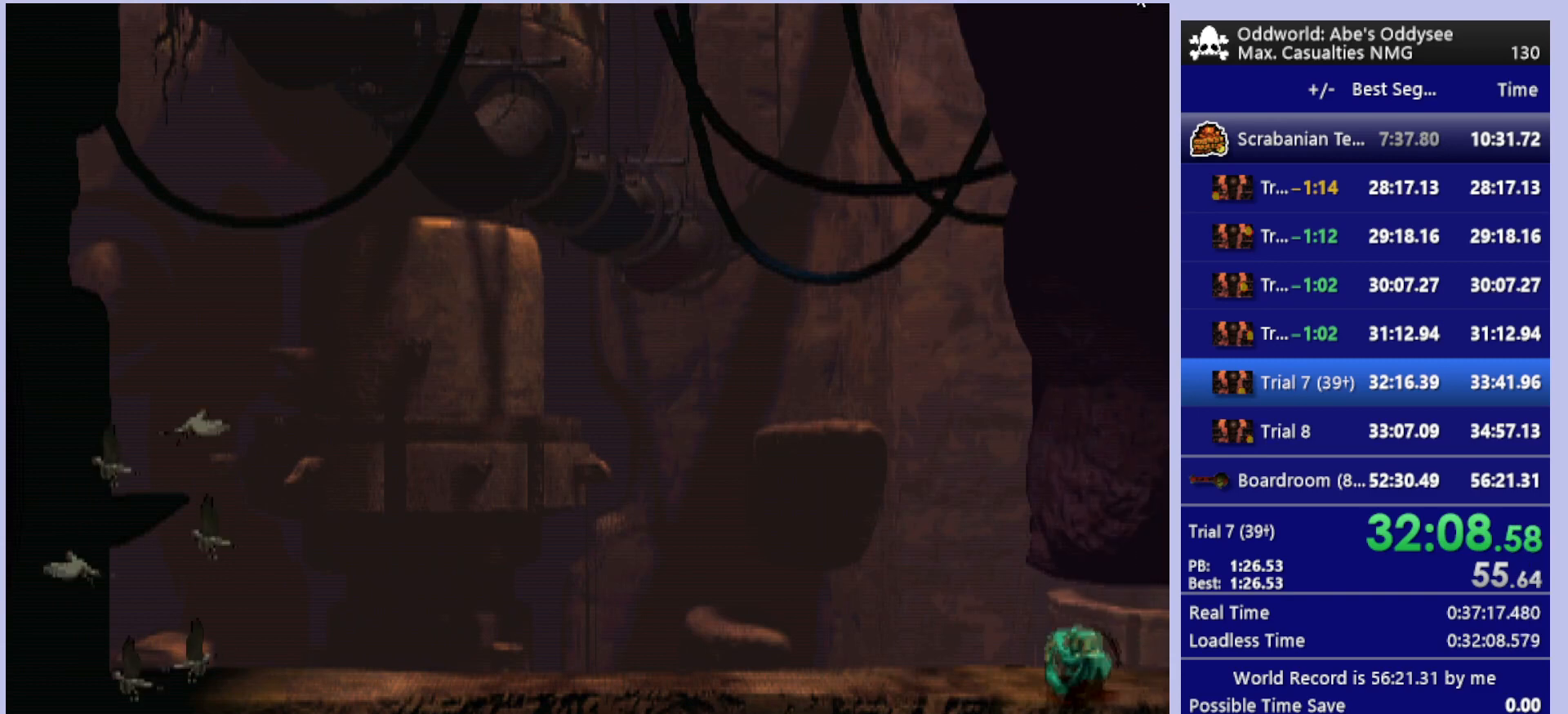
{"buttons": [], "left_stick": "center", "events": [[233, "CROSS", "up"], [233, "R1", "up"], [300, "DPAD_LEFT", "up"]]}
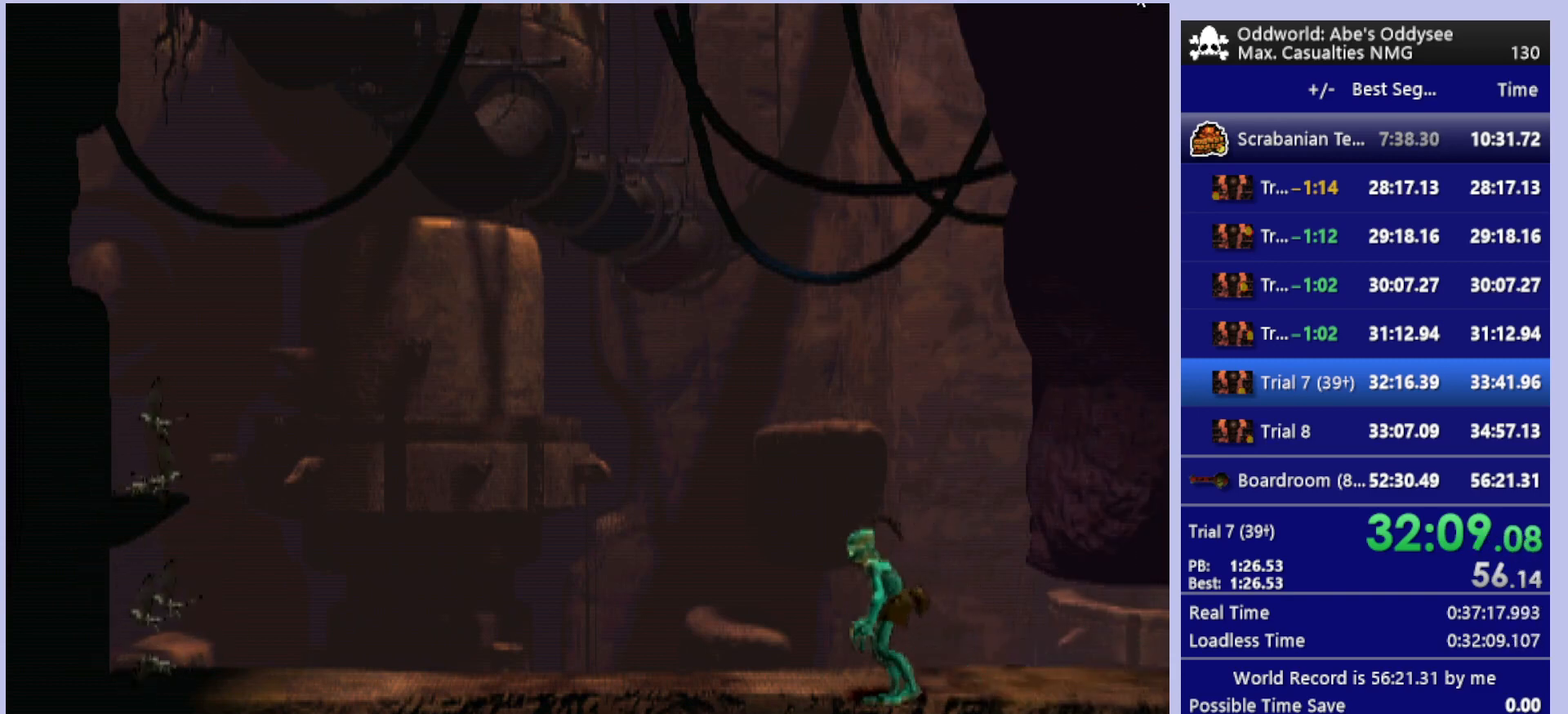
{"buttons": ["R1"], "left_stick": "center", "events": [[33, "L1", "down"], [67, "R1", "down"], [200, "R1", "up"], [233, "L1", "up"], [467, "R1", "down"]]}
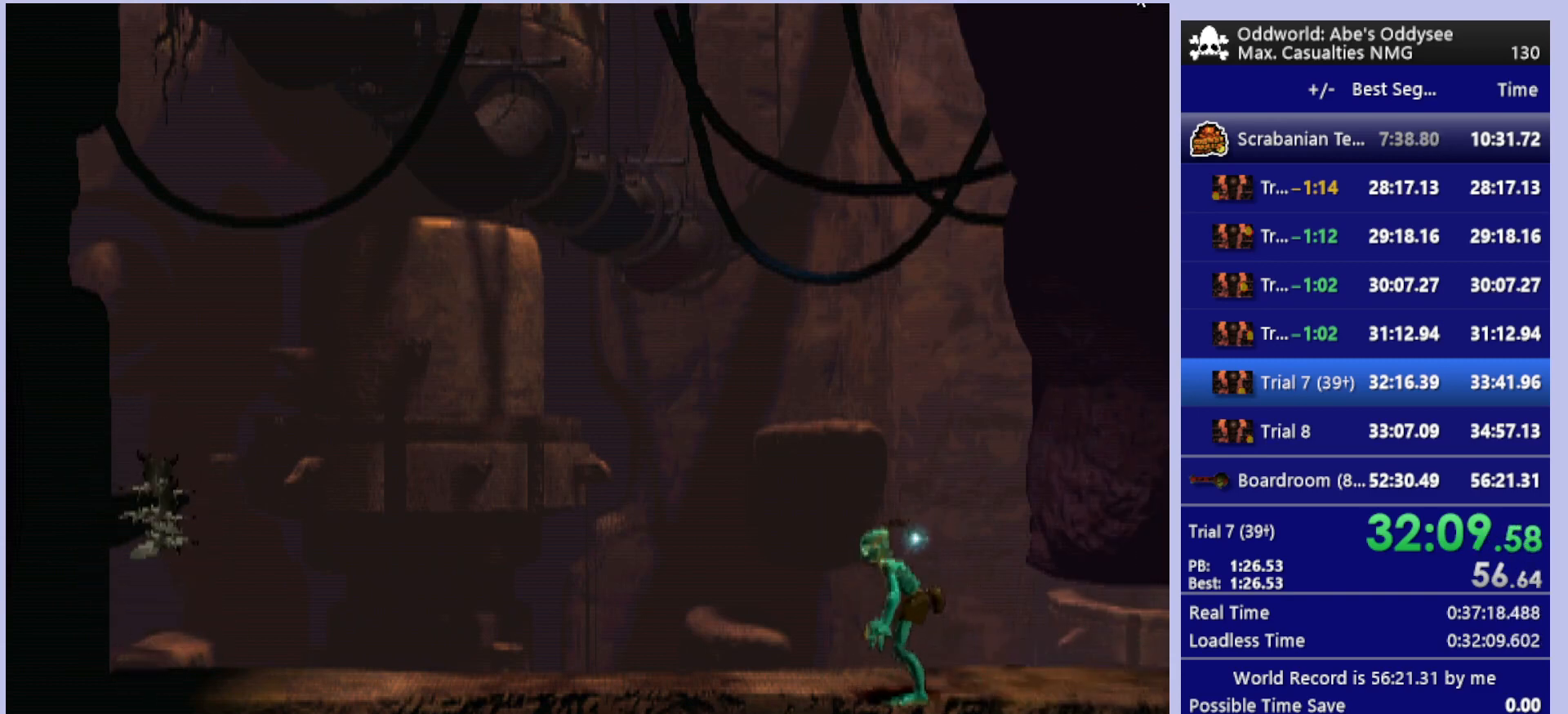
{"buttons": ["R1", "DPAD_LEFT"], "left_stick": "center", "events": [[67, "DPAD_LEFT", "down"]]}